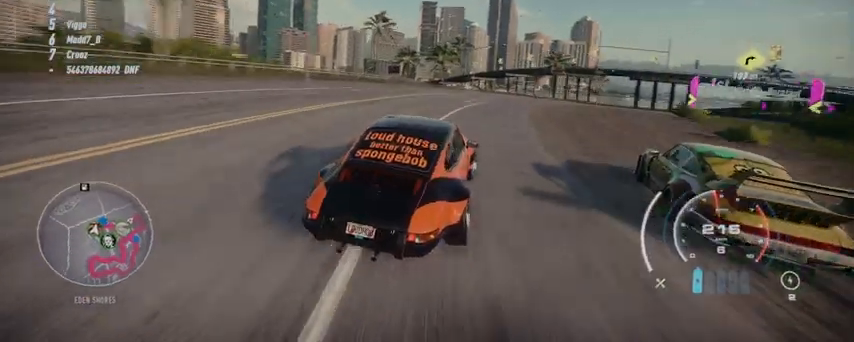
Gameplay with a controller (Xbox layout); each line is a JSON object with the inputs held at the frame after it. "events" lists button and stick changes between this image and that frame as [ms after this image, input, new state], when the widget could be followed in between.
{"buttons": ["R2"], "left_stick": "center", "right_stick": "center", "events": []}
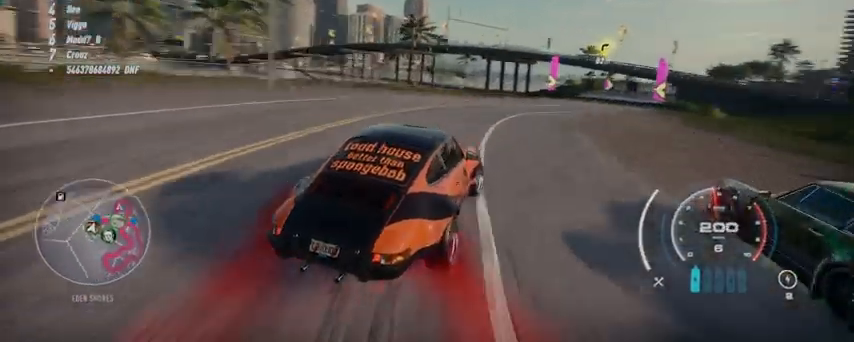
{"buttons": ["R2"], "left_stick": "center", "right_stick": "center", "events": []}
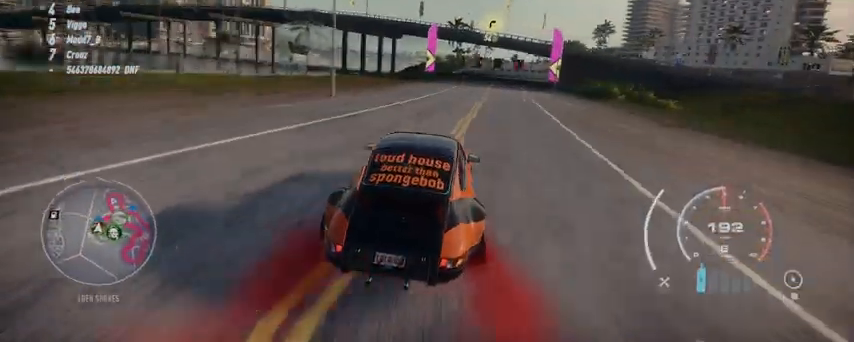
{"buttons": ["R2"], "left_stick": "center", "right_stick": "center", "events": []}
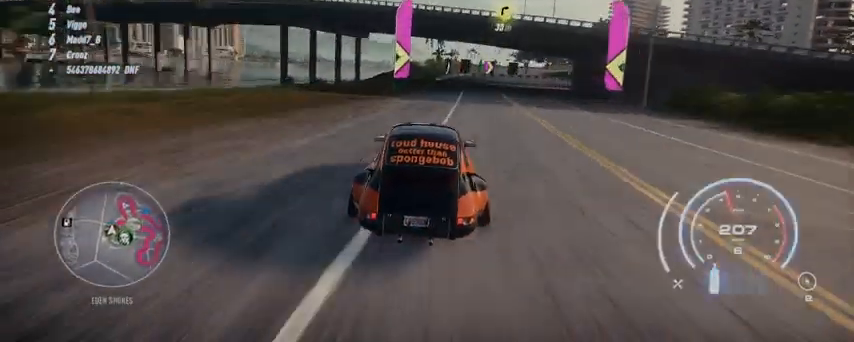
{"buttons": ["R2"], "left_stick": "center", "right_stick": "center", "events": []}
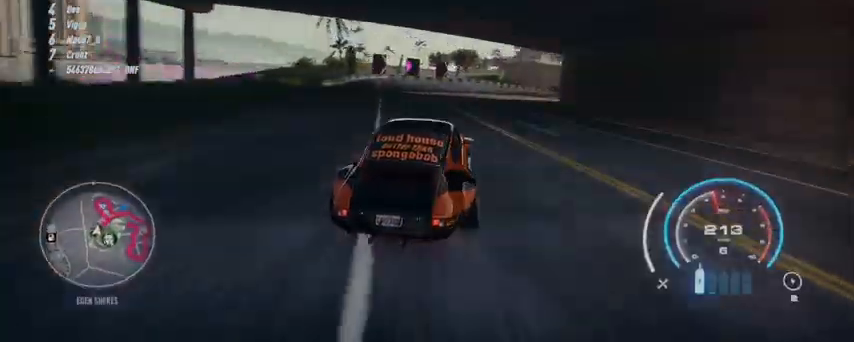
{"buttons": ["R2"], "left_stick": "center", "right_stick": "center", "events": []}
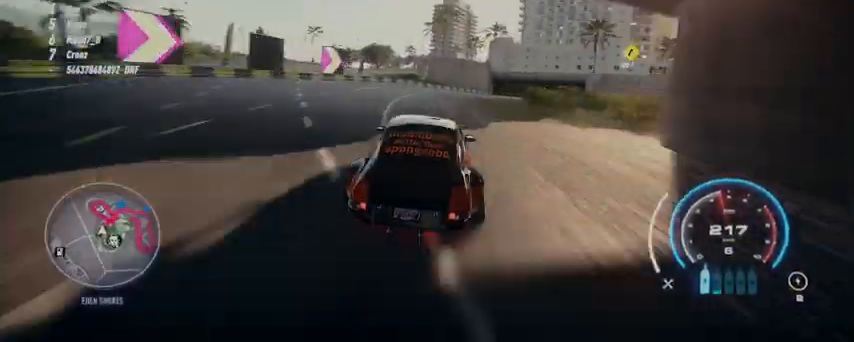
{"buttons": ["R2"], "left_stick": "center", "right_stick": "center", "events": []}
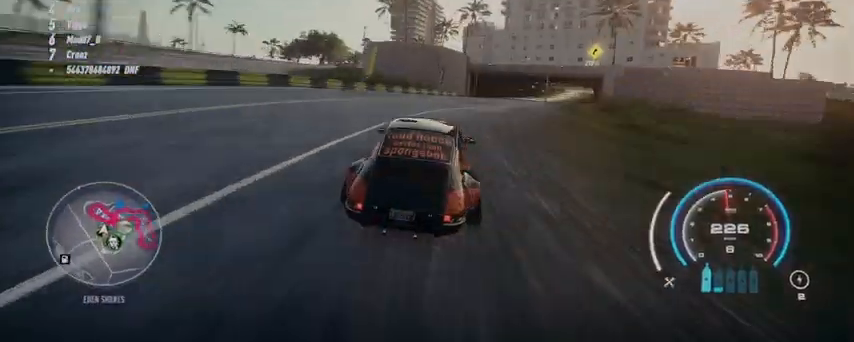
{"buttons": ["R2"], "left_stick": "center", "right_stick": "center", "events": []}
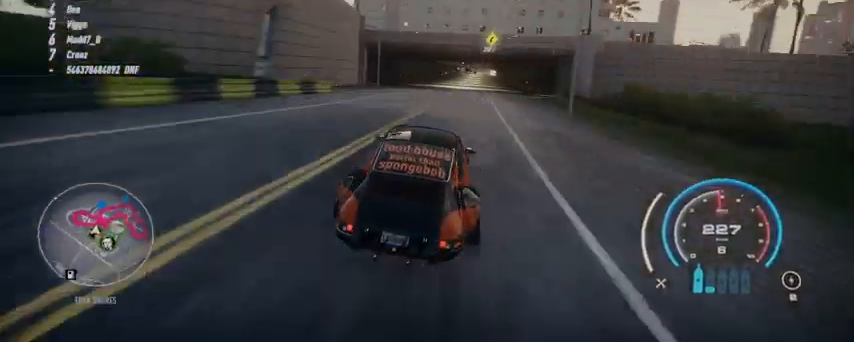
{"buttons": ["R2"], "left_stick": "center", "right_stick": "center", "events": []}
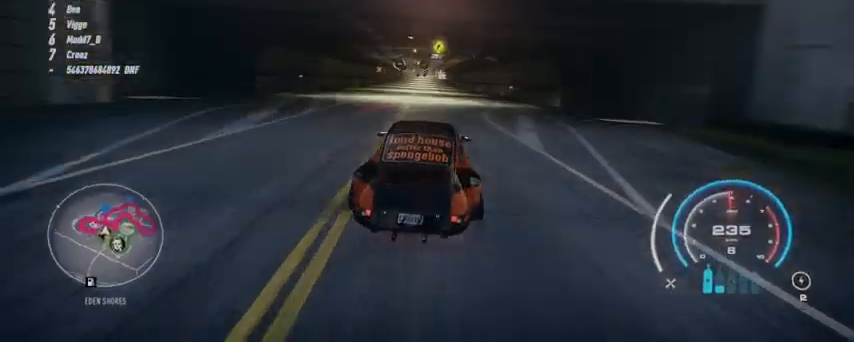
{"buttons": ["R2"], "left_stick": "left", "right_stick": "center", "events": [[292, "left_stick", "left"]]}
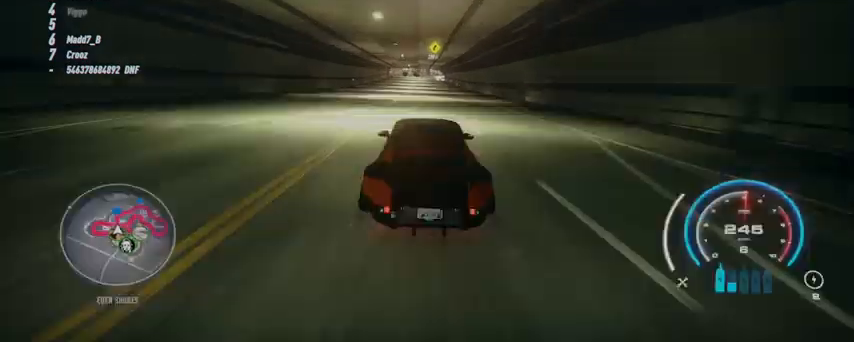
{"buttons": ["R2"], "left_stick": "left", "right_stick": "center", "events": []}
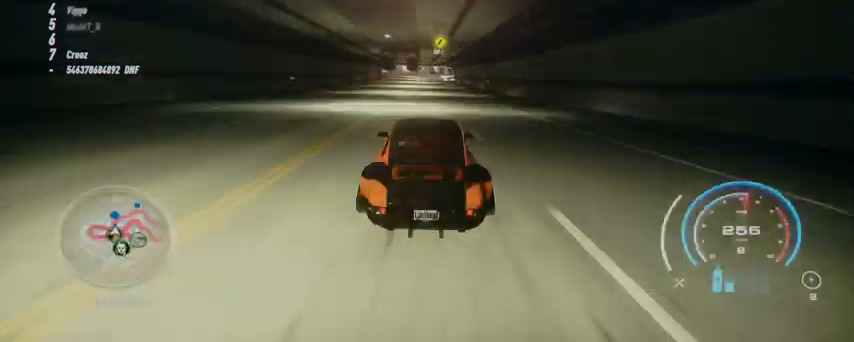
{"buttons": ["R2"], "left_stick": "left", "right_stick": "center", "events": []}
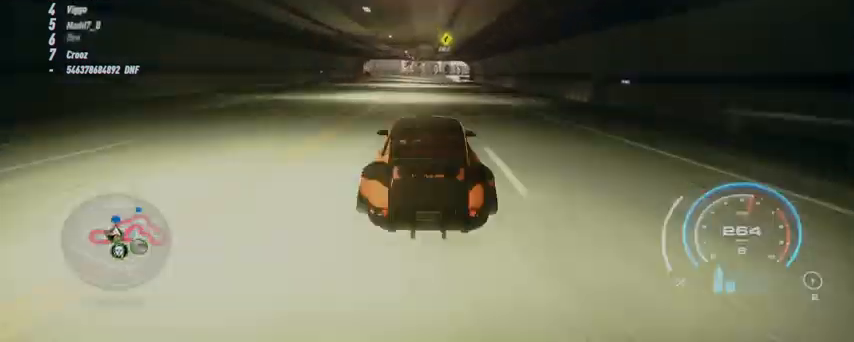
{"buttons": ["R2"], "left_stick": "left", "right_stick": "center", "events": []}
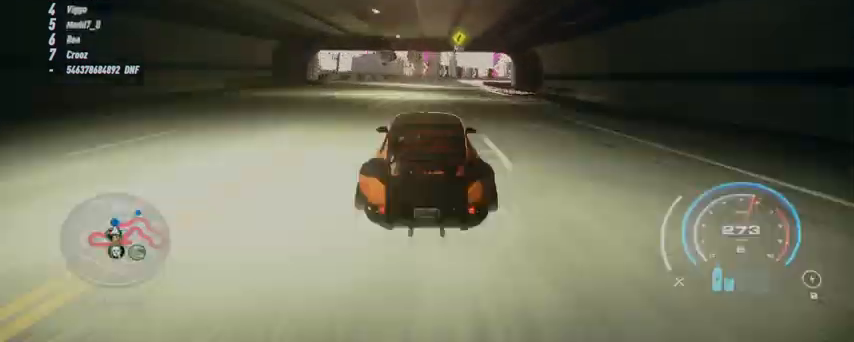
{"buttons": ["L2", "R2"], "left_stick": "left", "right_stick": "center", "events": [[209, "R2", "up"], [292, "R2", "down"], [459, "L2", "down"]]}
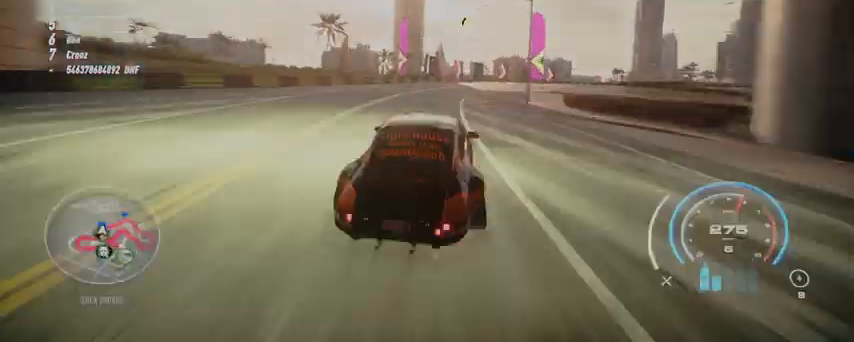
{"buttons": ["R2"], "left_stick": "left", "right_stick": "center", "events": [[125, "L2", "up"]]}
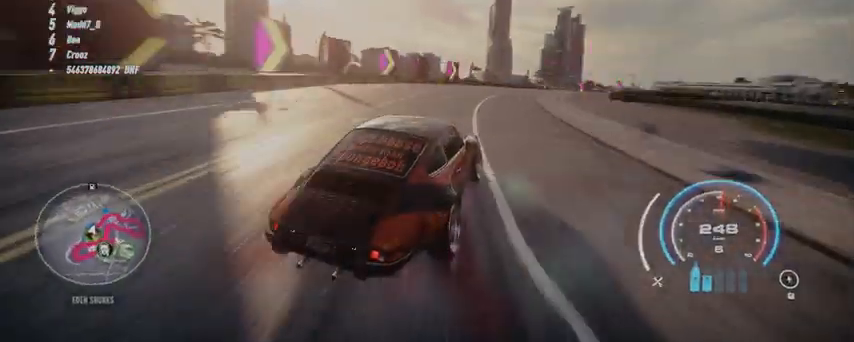
{"buttons": ["R2"], "left_stick": "left", "right_stick": "center", "events": []}
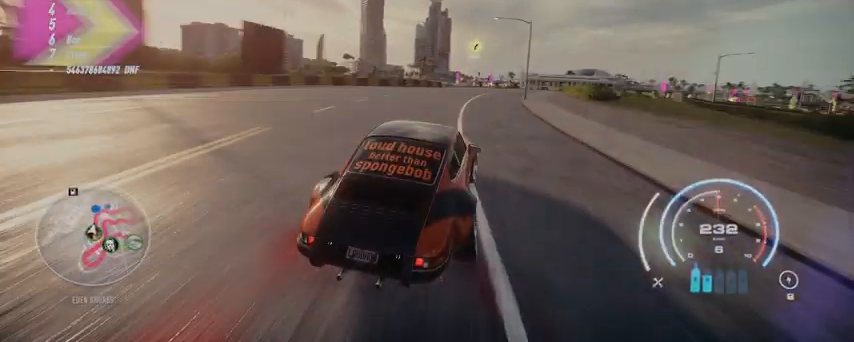
{"buttons": ["R2"], "left_stick": "left", "right_stick": "center", "events": []}
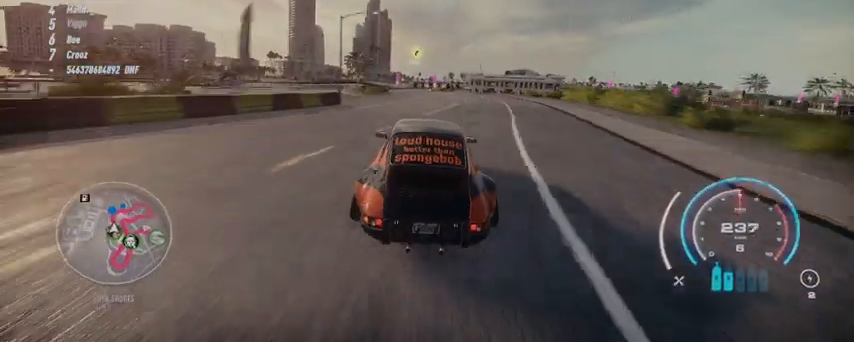
{"buttons": ["R2"], "left_stick": "left", "right_stick": "center", "events": []}
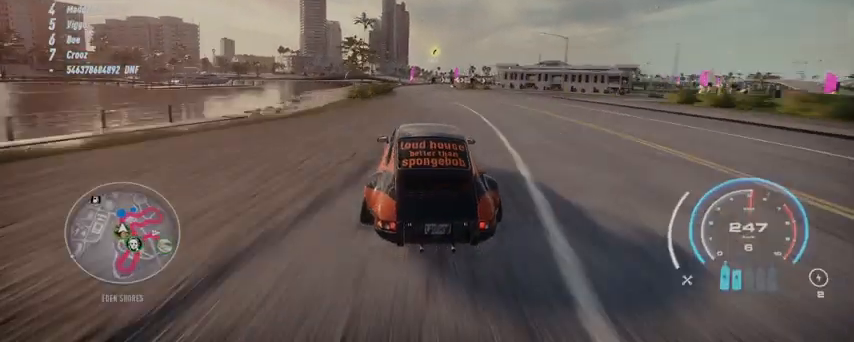
{"buttons": ["R2"], "left_stick": "left", "right_stick": "center", "events": []}
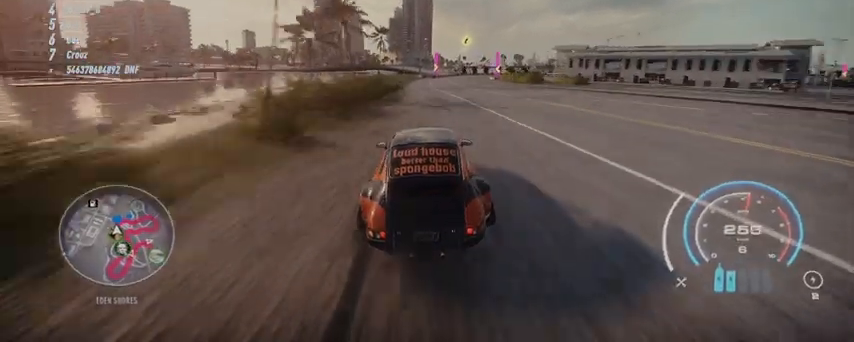
{"buttons": ["R2"], "left_stick": "left", "right_stick": "center", "events": []}
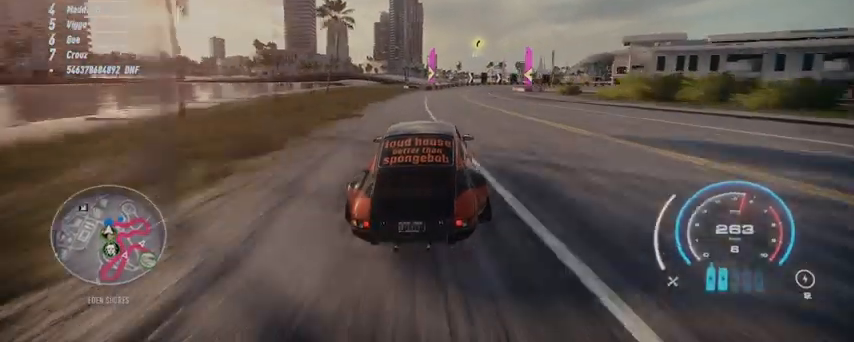
{"buttons": ["R2"], "left_stick": "up-right", "right_stick": "center", "events": [[125, "left_stick", "up-right"]]}
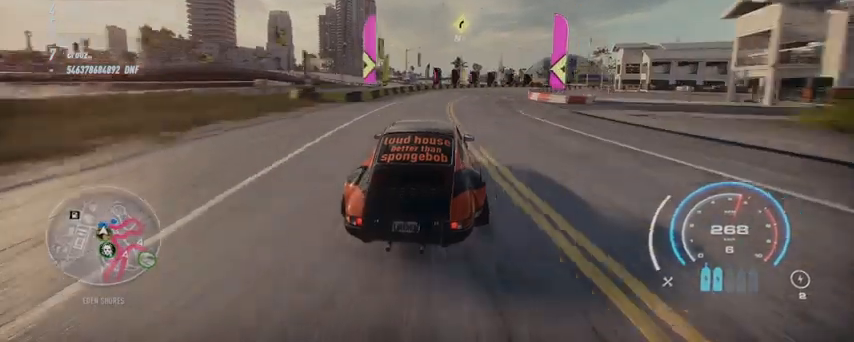
{"buttons": ["R2"], "left_stick": "up-right", "right_stick": "center", "events": [[42, "R2", "up"], [167, "R2", "down"]]}
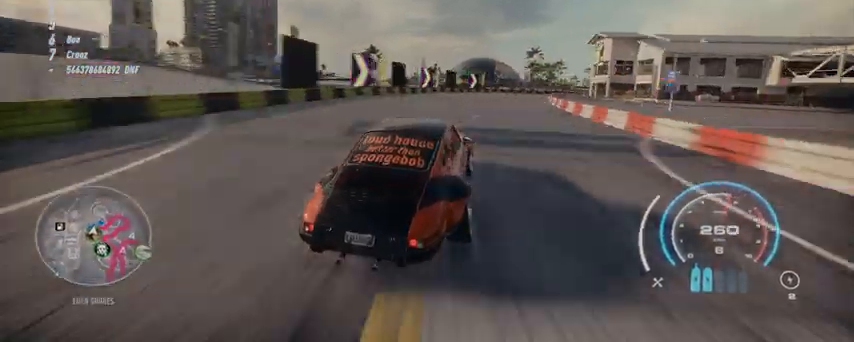
{"buttons": ["R2"], "left_stick": "up-right", "right_stick": "center", "events": []}
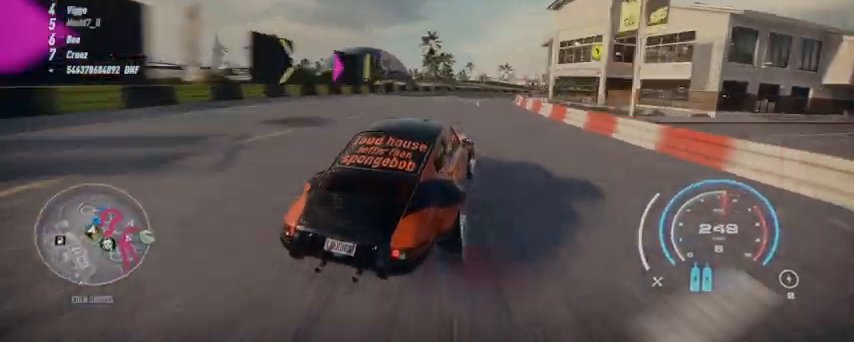
{"buttons": ["R2"], "left_stick": "up-right", "right_stick": "center", "events": []}
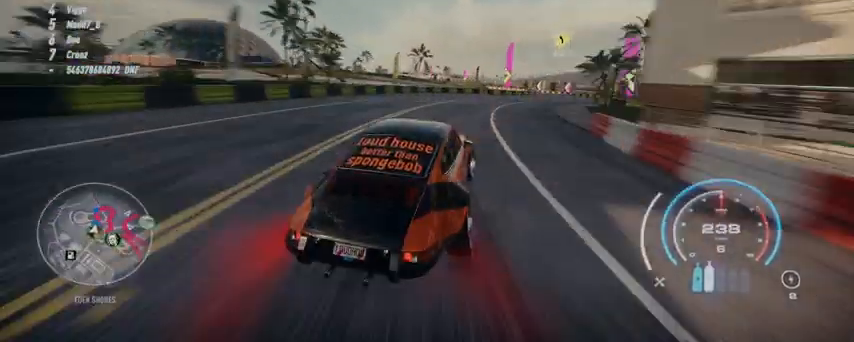
{"buttons": ["R2"], "left_stick": "up-right", "right_stick": "center", "events": []}
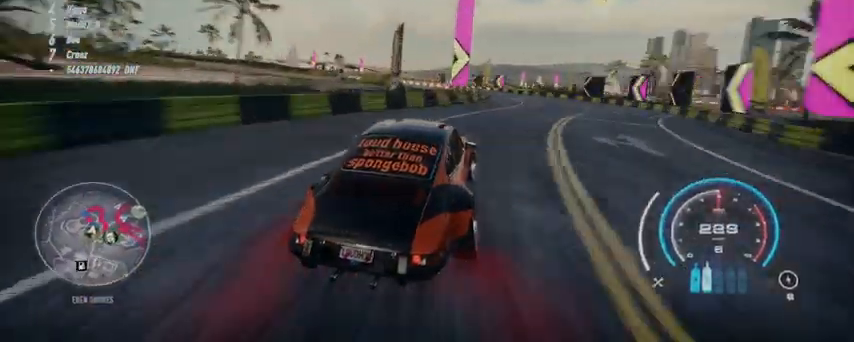
{"buttons": ["R2"], "left_stick": "up-right", "right_stick": "center", "events": []}
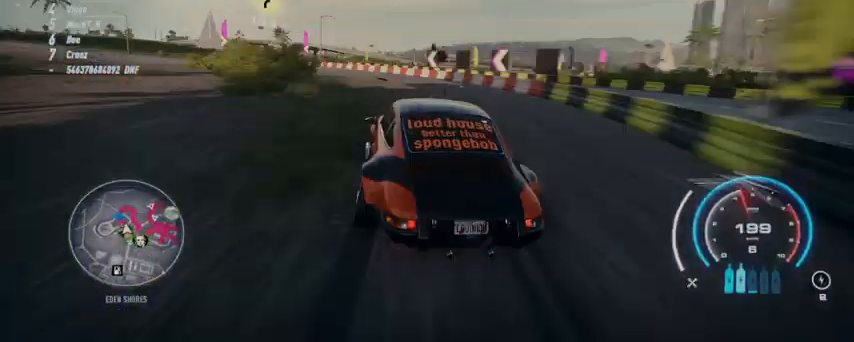
{"buttons": ["R2"], "left_stick": "up-right", "right_stick": "center", "events": []}
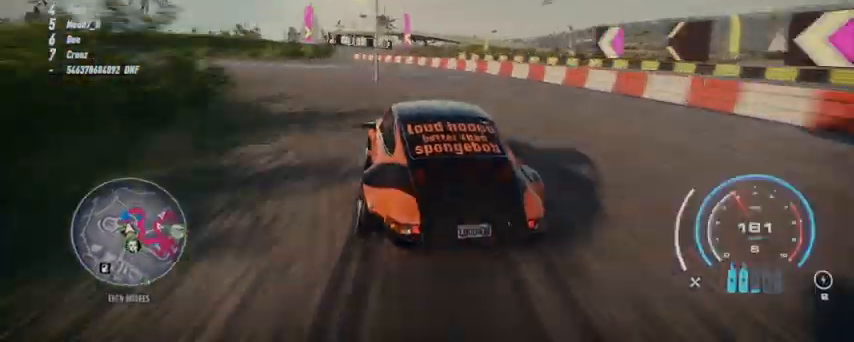
{"buttons": ["R2"], "left_stick": "up-right", "right_stick": "center", "events": []}
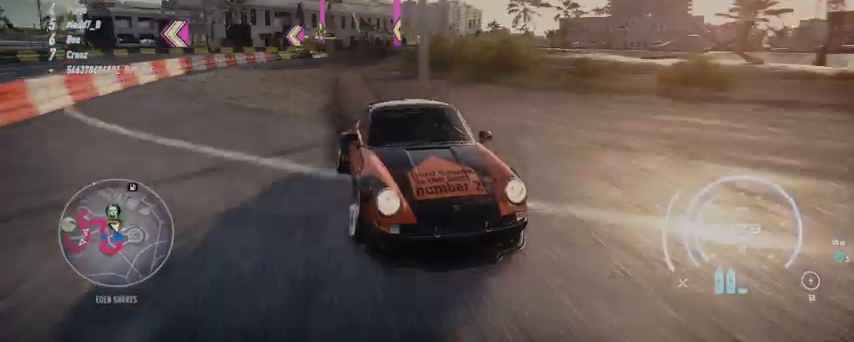
{"buttons": ["R2"], "left_stick": "up-right", "right_stick": "center", "events": []}
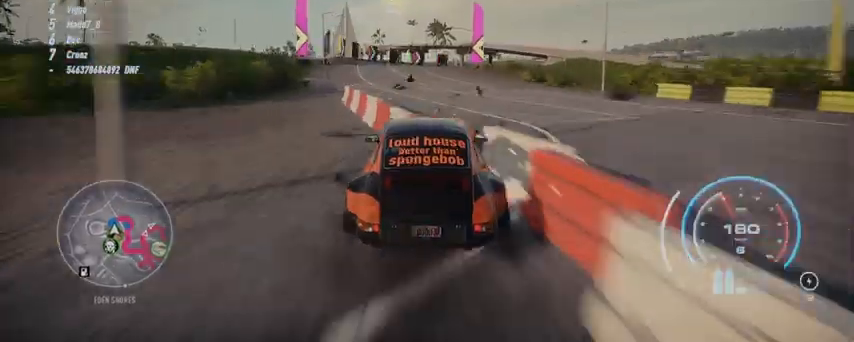
{"buttons": ["R2"], "left_stick": "up-right", "right_stick": "center", "events": [[334, "R2", "up"], [417, "R2", "down"]]}
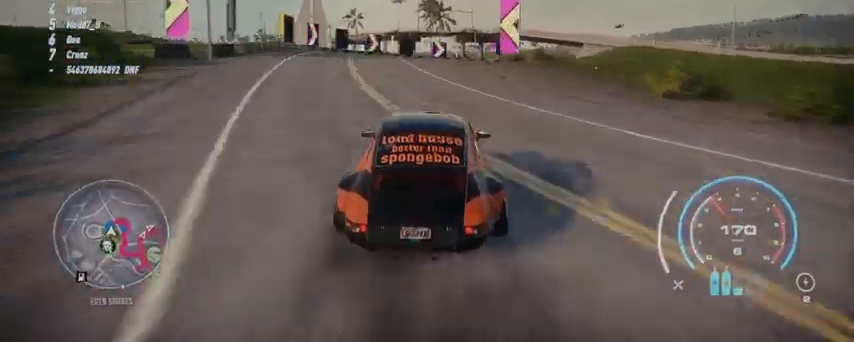
{"buttons": ["R2"], "left_stick": "right", "right_stick": "center", "events": [[458, "left_stick", "right"]]}
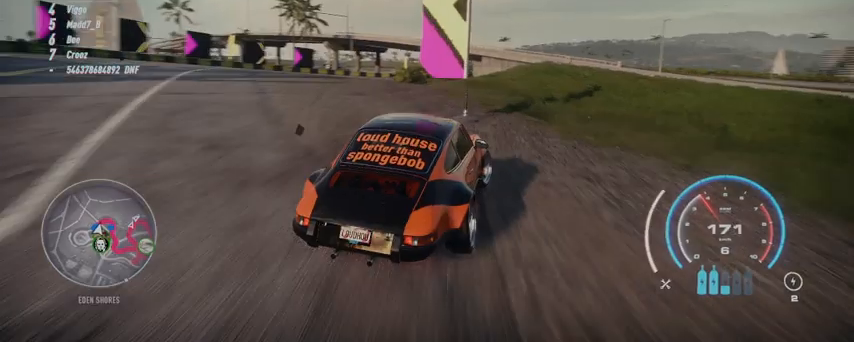
{"buttons": ["R2"], "left_stick": "right", "right_stick": "center", "events": []}